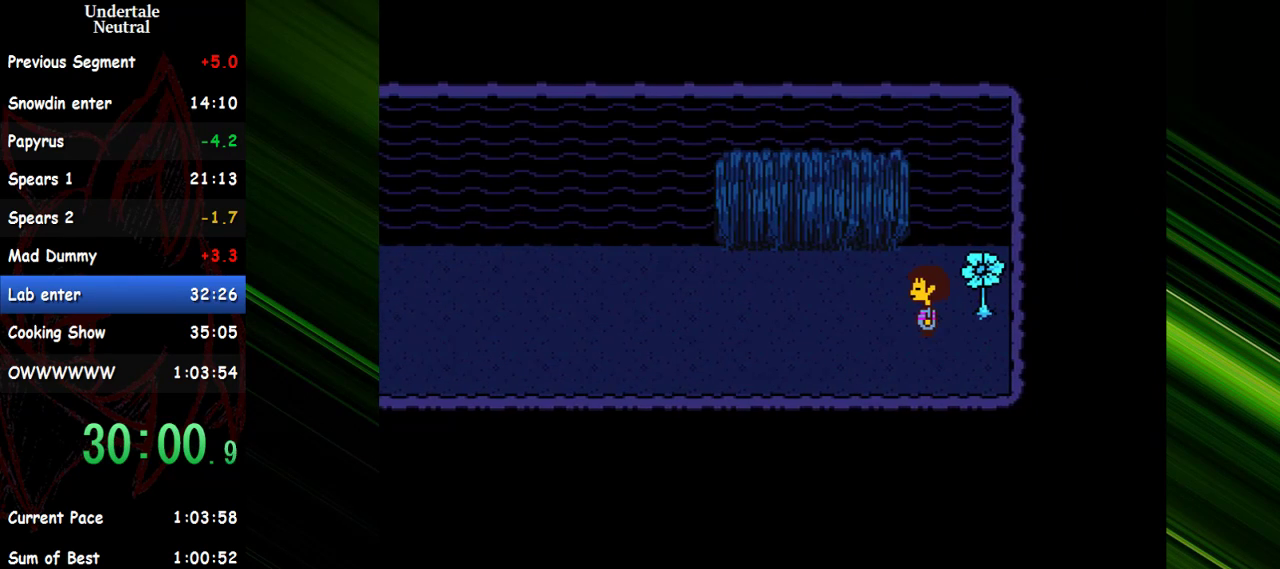
Gameplay with keyboard; each line is a JSON object with the keys held at the frame after it. "events" lists presses ("down") and releases ("up") of "c", "ctrl", "down", "escape", "left", "return", "right", "shift", "up" and "x" between this image and that frame as [ms after this image, input, new state], when the widget could be followed in between. No other keys are recorded. Mouse input is not recorded. Not read: other_keys.
{"keys": ["left"], "events": []}
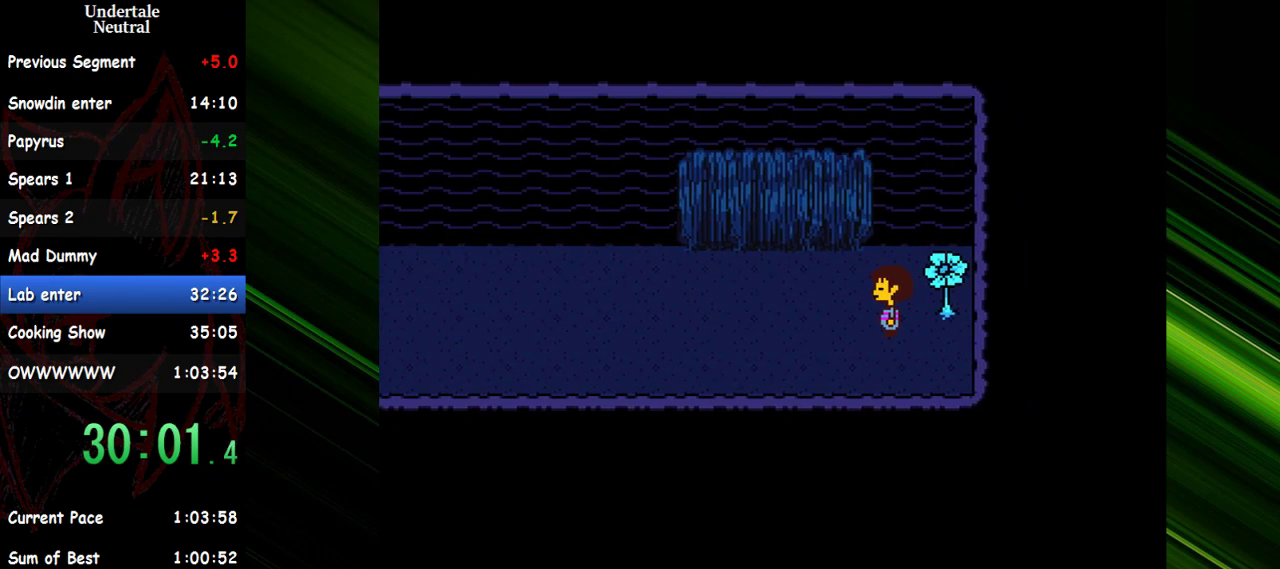
{"keys": ["left"], "events": []}
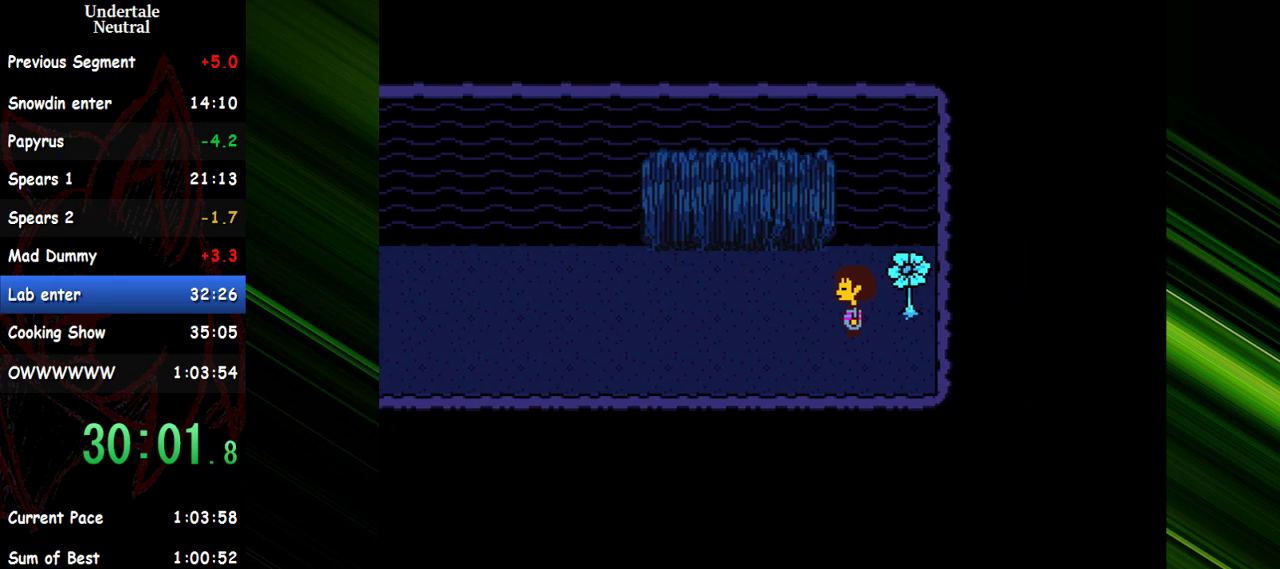
{"keys": ["left"], "events": []}
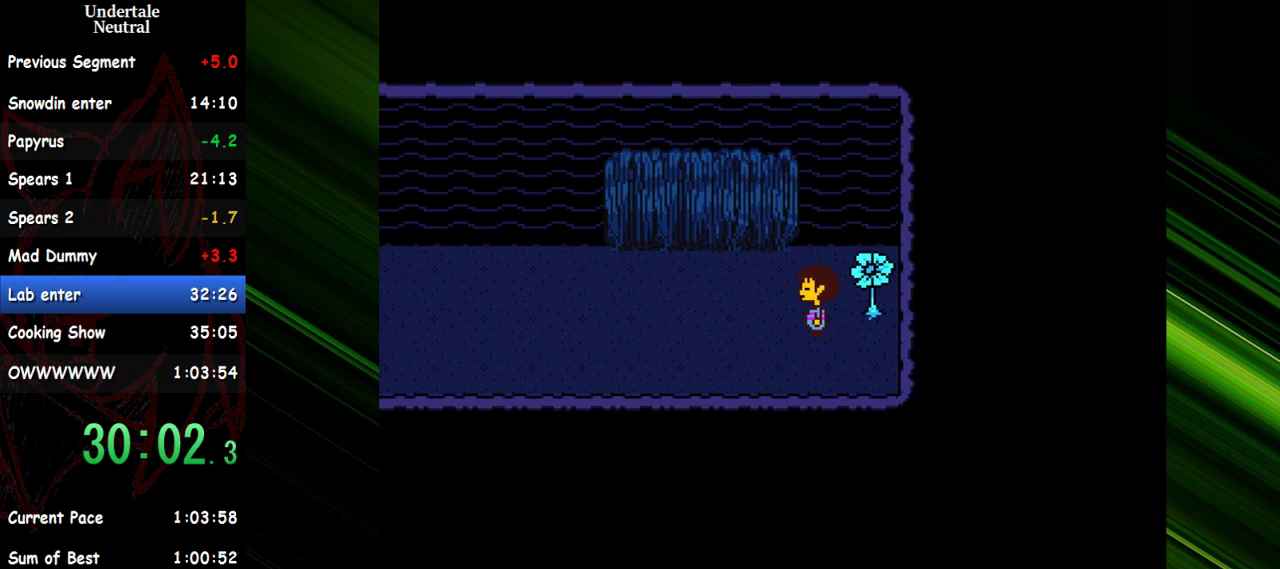
{"keys": ["left"], "events": []}
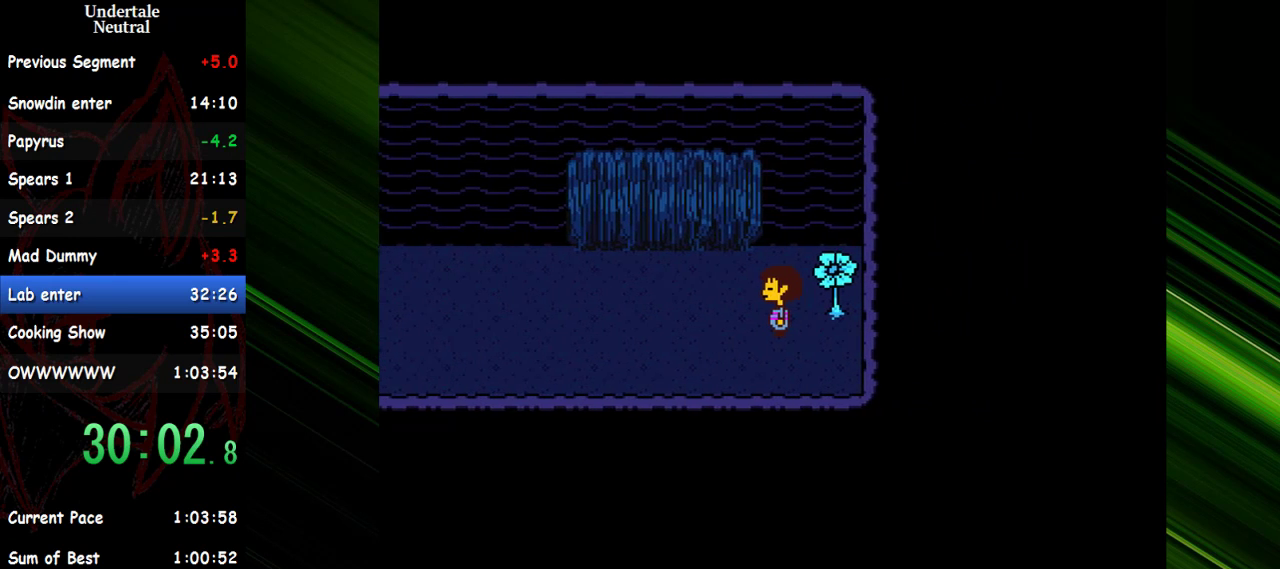
{"keys": ["left"], "events": []}
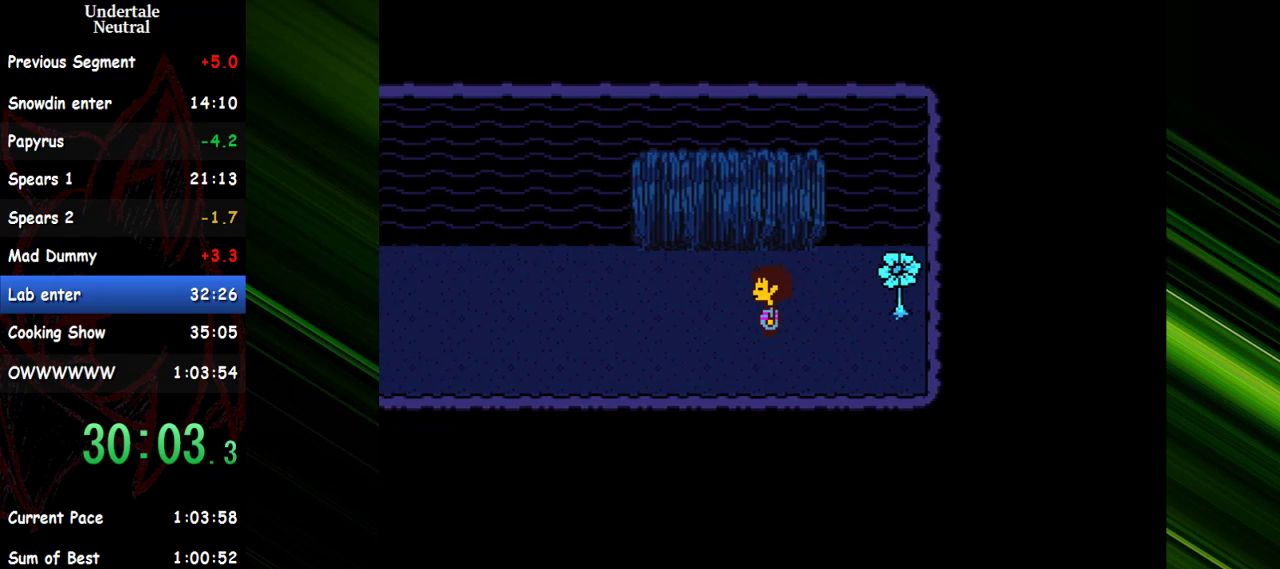
{"keys": ["left"], "events": []}
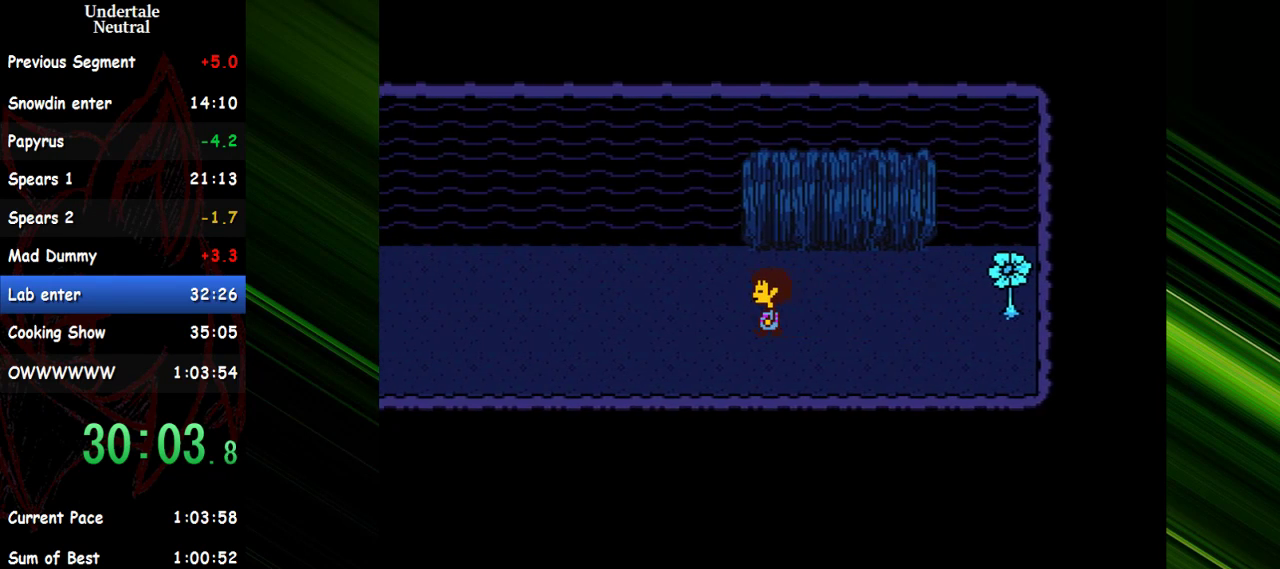
{"keys": ["left", "up"], "events": [[250, "up", "down"]]}
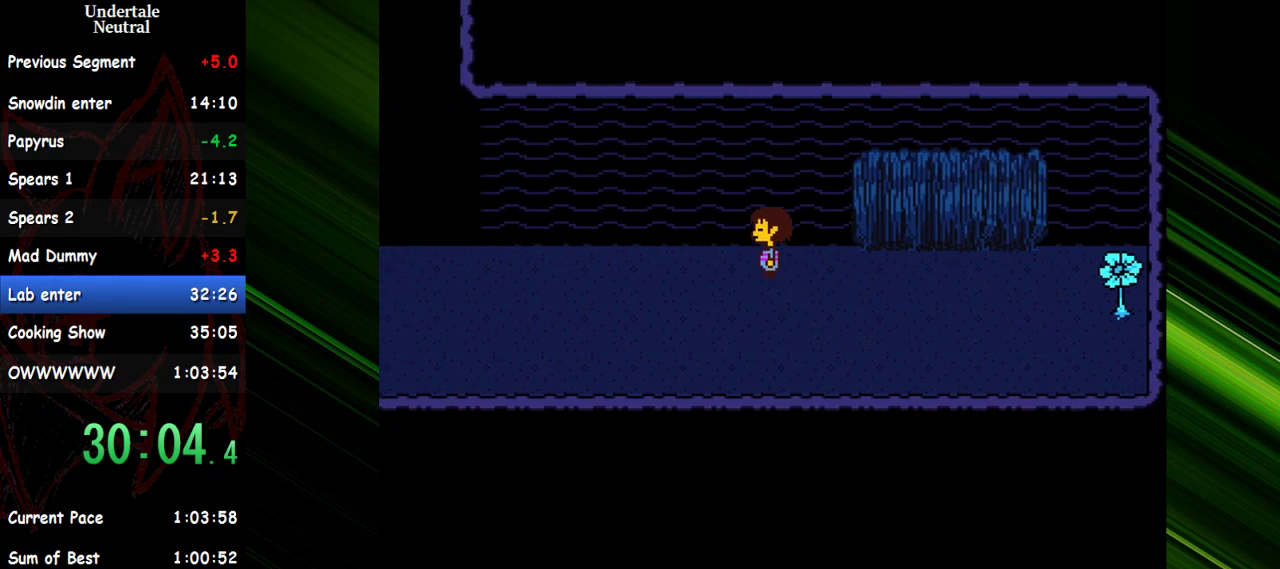
{"keys": ["left"], "events": [[133, "up", "up"]]}
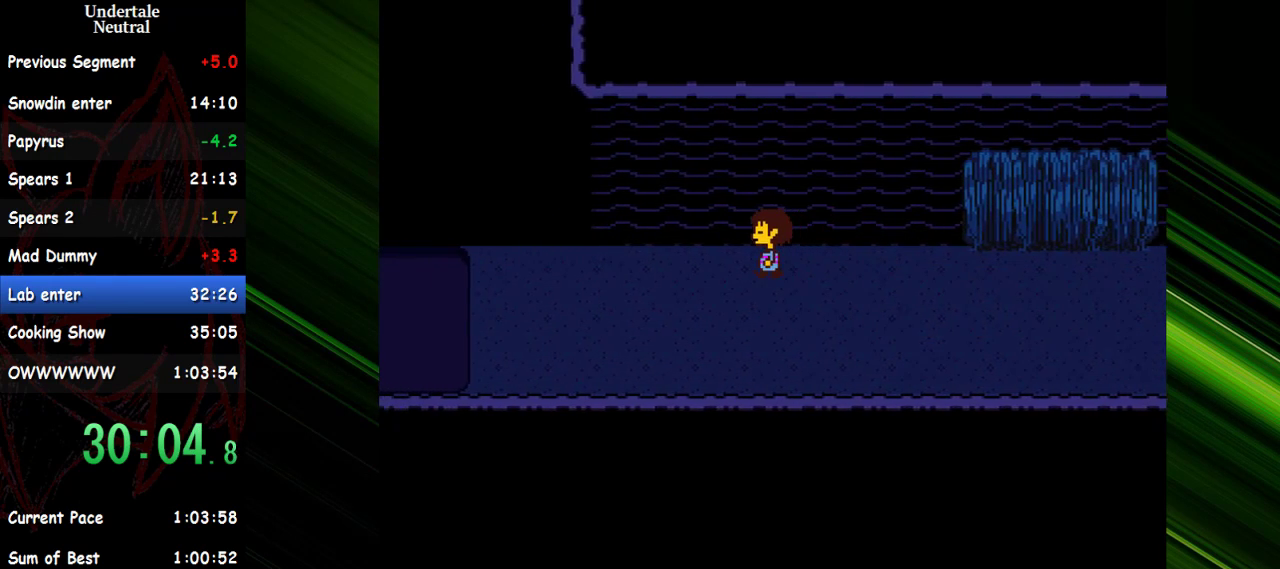
{"keys": ["left"], "events": []}
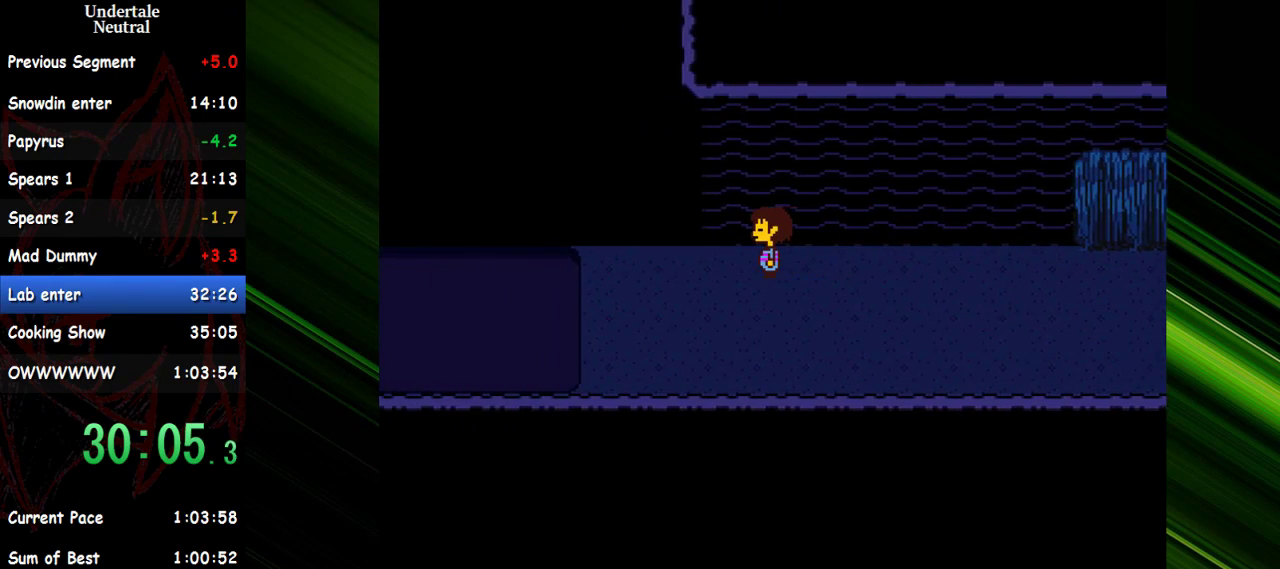
{"keys": ["left"], "events": []}
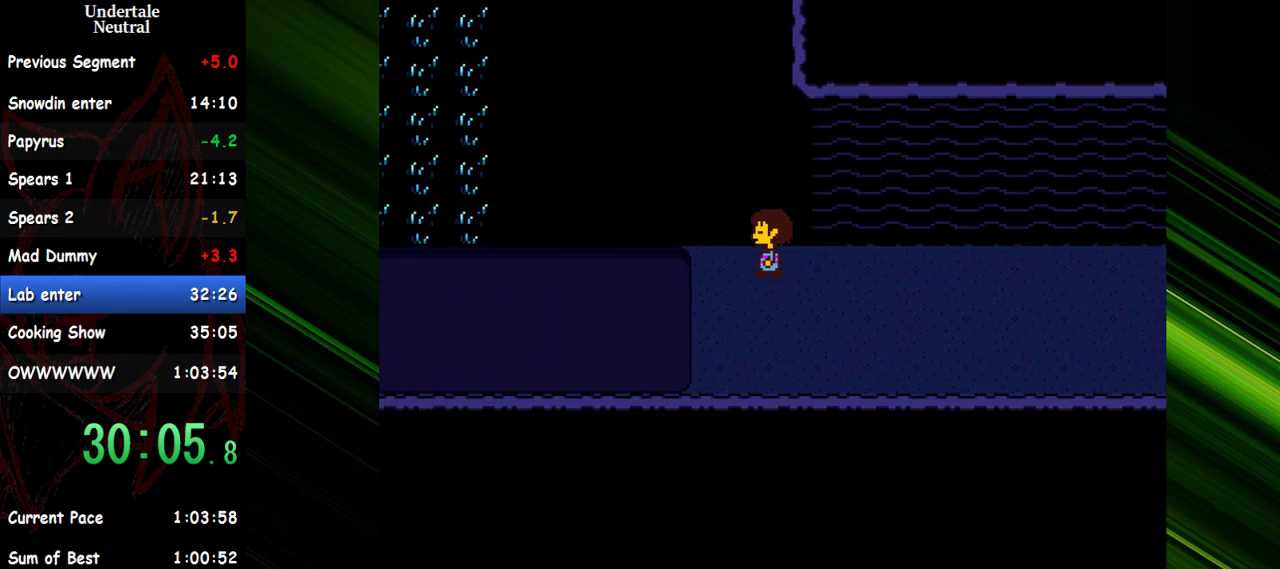
{"keys": ["left"], "events": []}
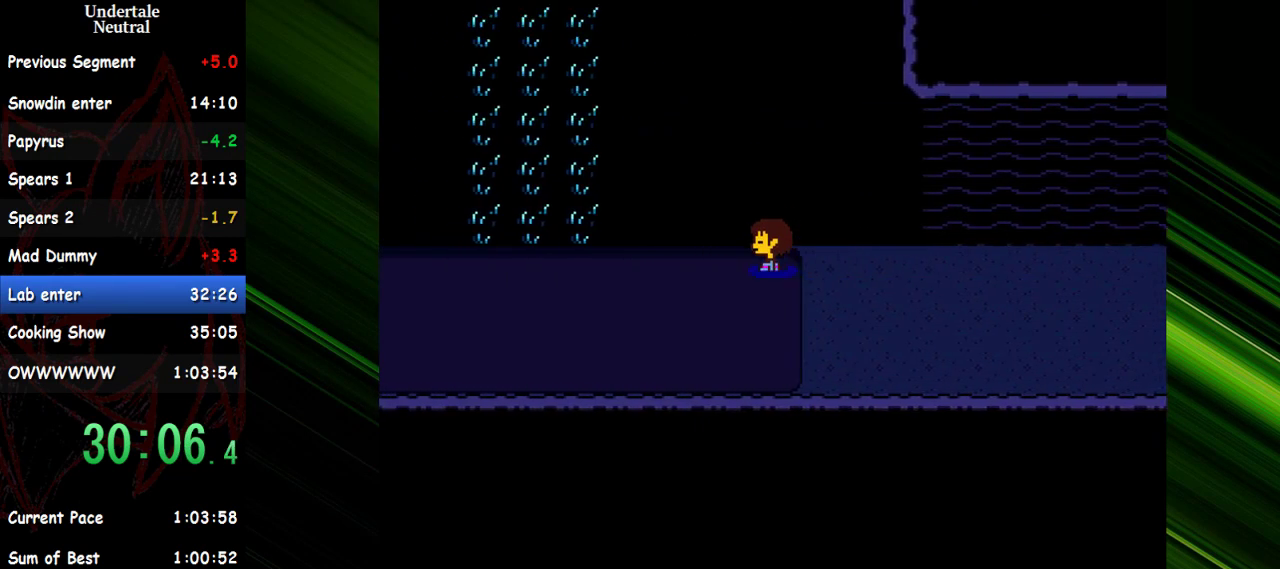
{"keys": ["left"], "events": []}
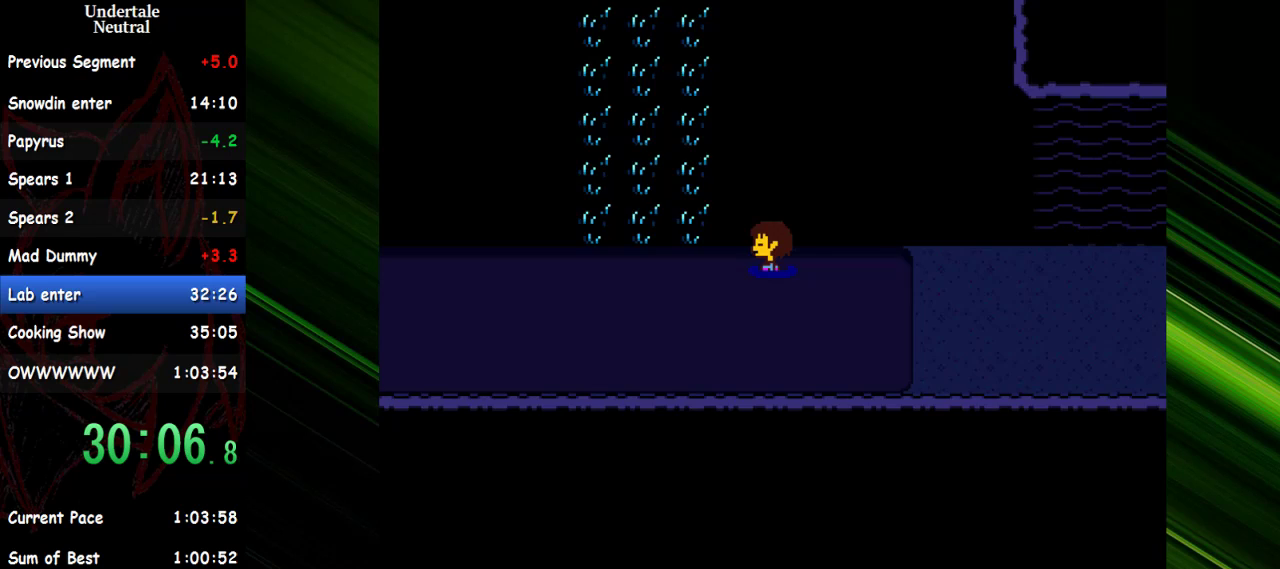
{"keys": ["left"], "events": []}
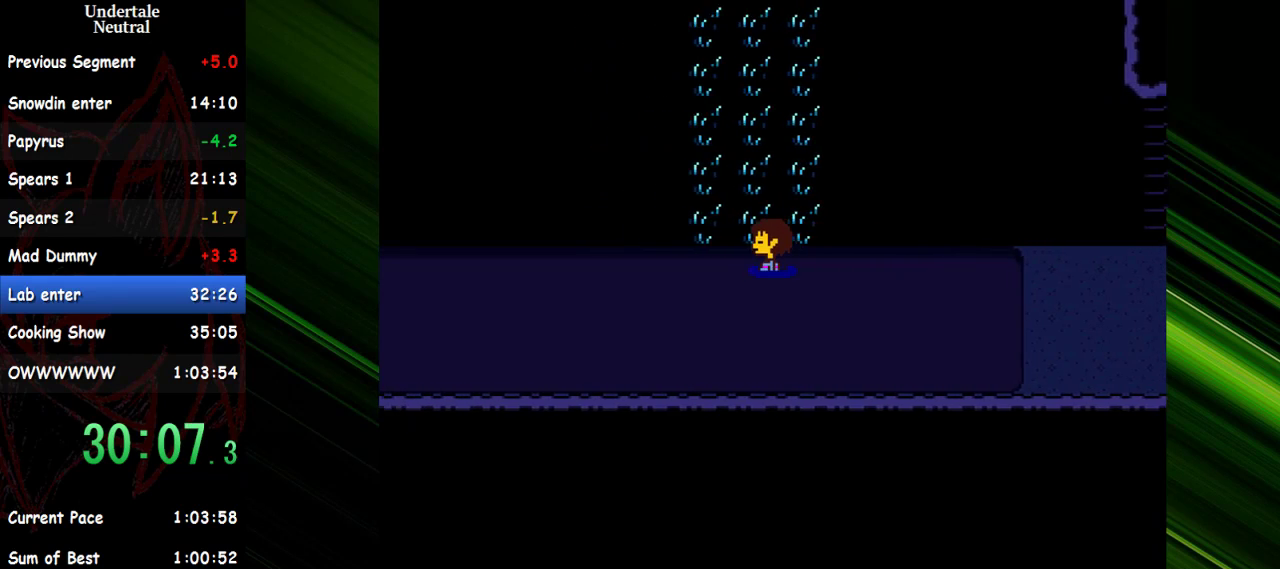
{"keys": ["up"], "events": [[133, "up", "down"], [317, "left", "up"]]}
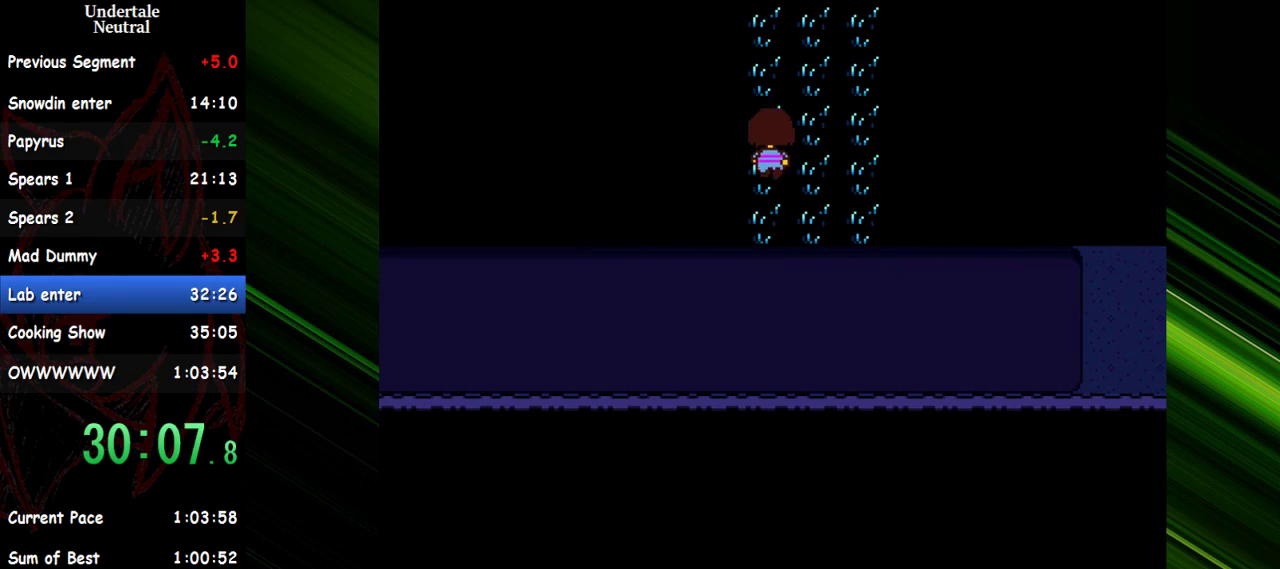
{"keys": [], "events": [[433, "up", "up"]]}
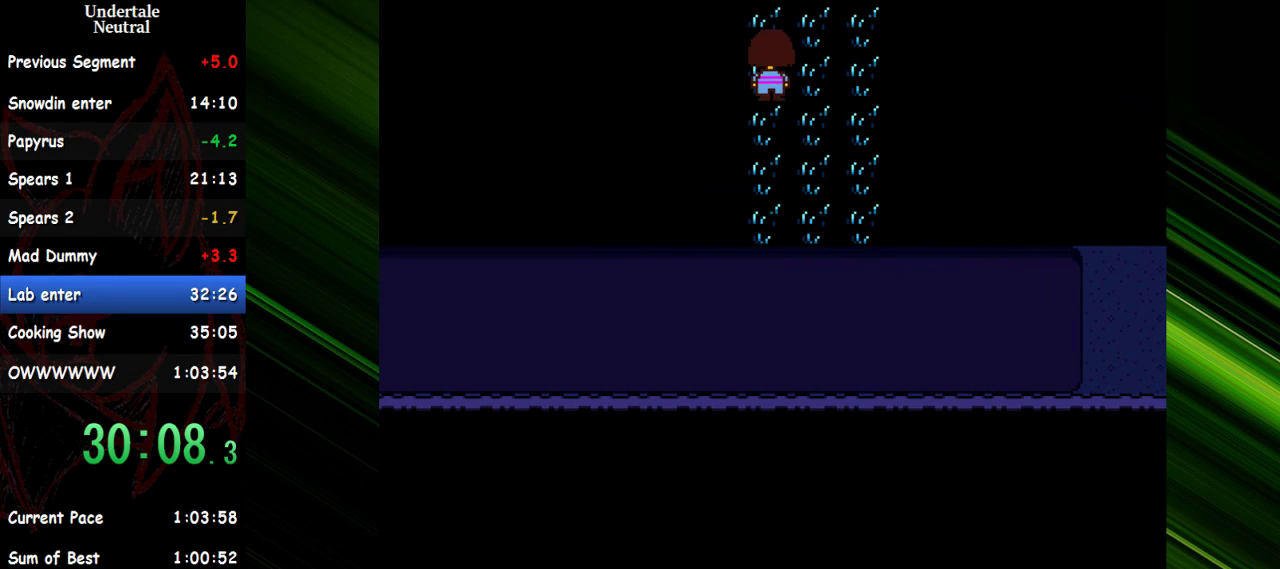
{"keys": [], "events": [[67, "up", "down"], [117, "up", "up"], [400, "up", "down"], [450, "up", "up"]]}
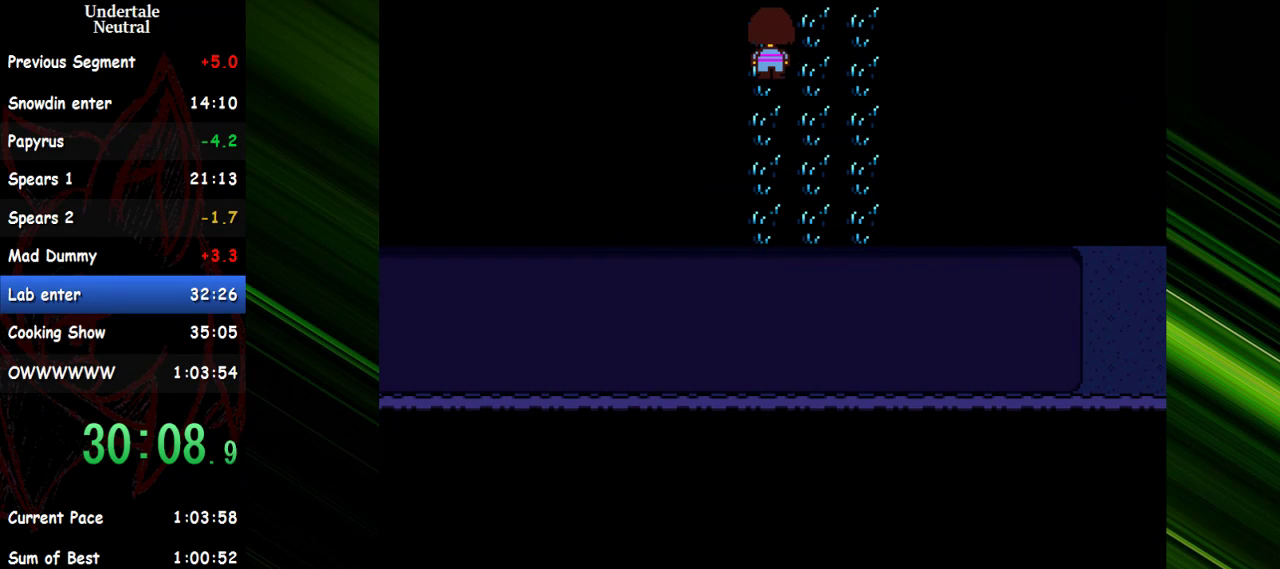
{"keys": ["left", "up"], "events": [[183, "left", "down"], [367, "c", "down"], [450, "c", "up"], [500, "up", "down"]]}
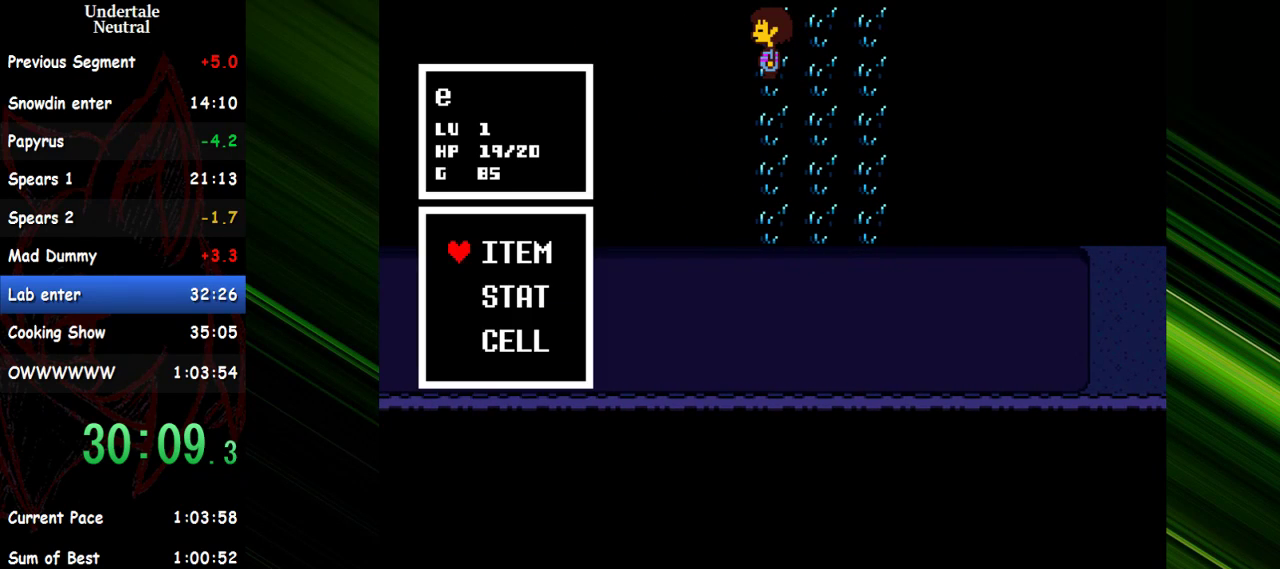
{"keys": ["left", "up"], "events": []}
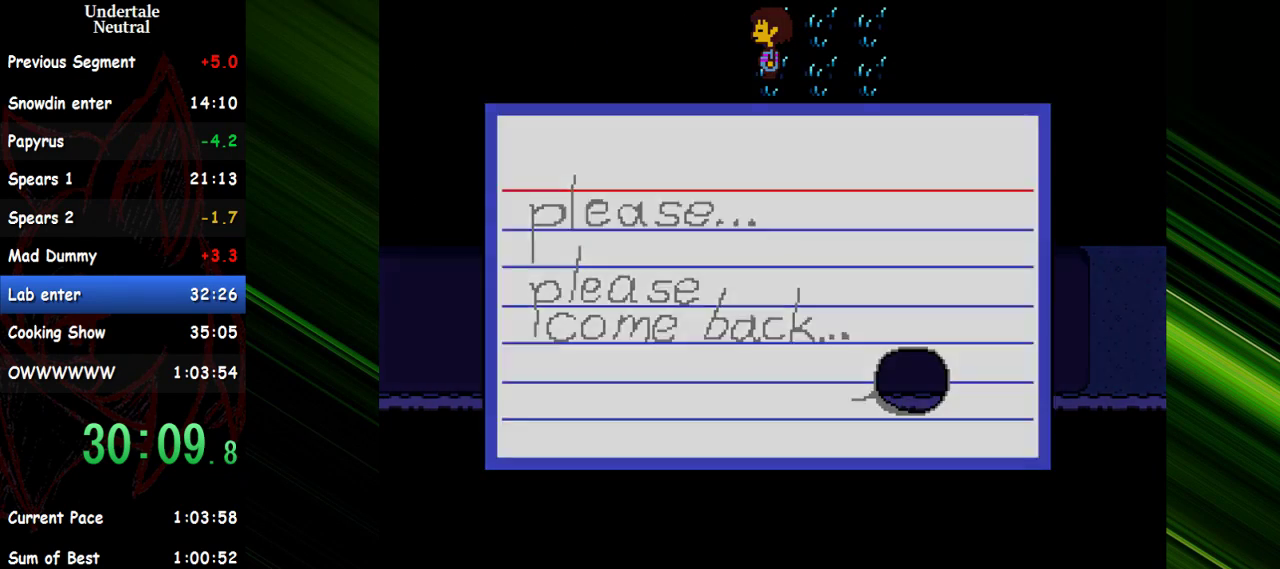
{"keys": ["right"], "events": [[117, "left", "up"], [117, "up", "up"], [433, "right", "down"]]}
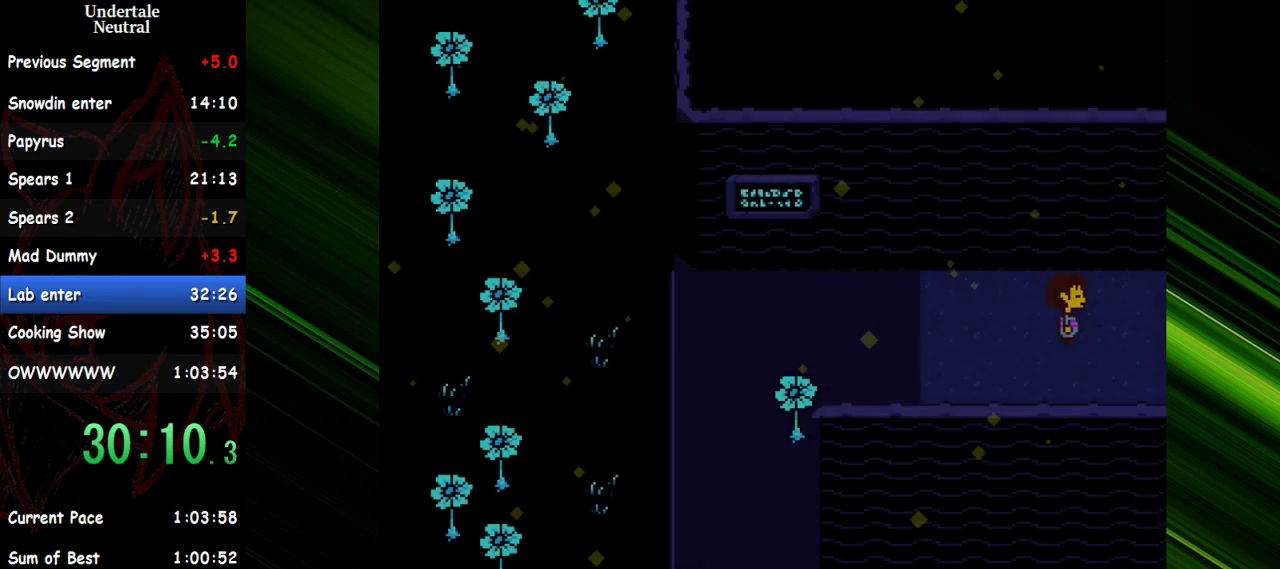
{"keys": ["left"], "events": [[317, "right", "up"], [450, "left", "down"]]}
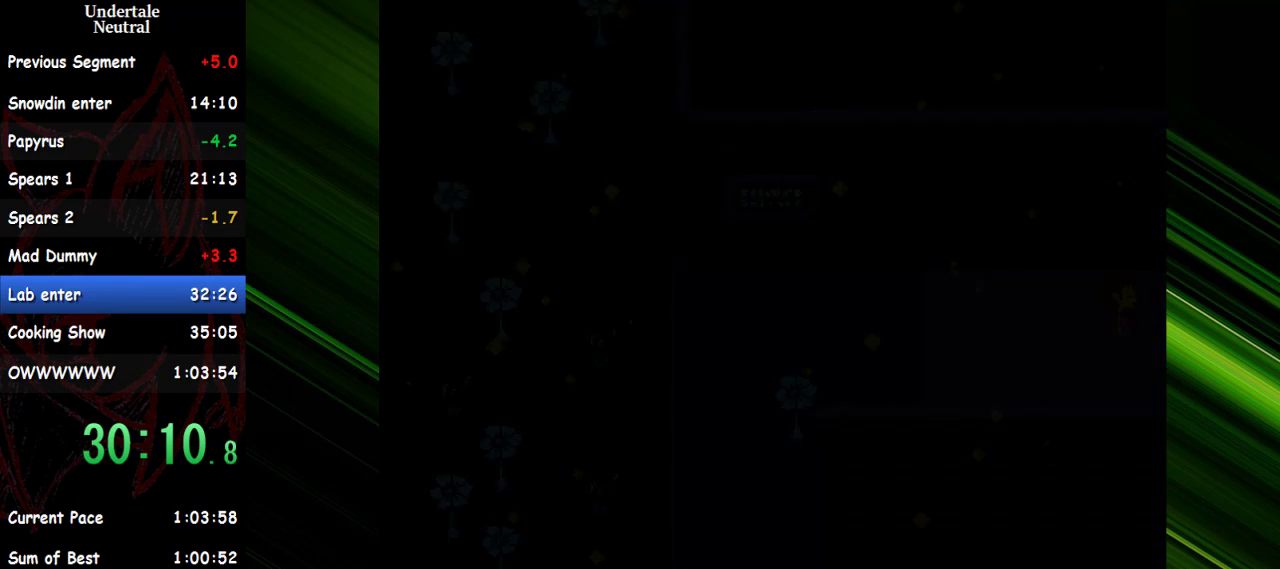
{"keys": ["up"], "events": [[183, "left", "up"], [233, "up", "down"]]}
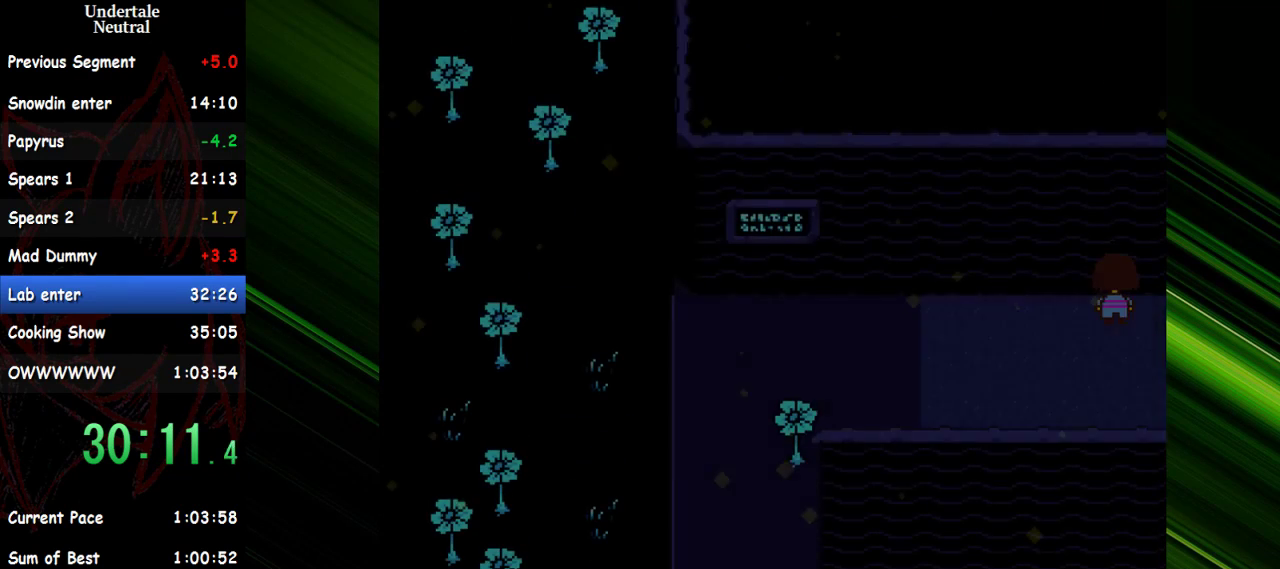
{"keys": ["right", "up"], "events": [[200, "c", "down"], [300, "c", "up"], [300, "right", "down"]]}
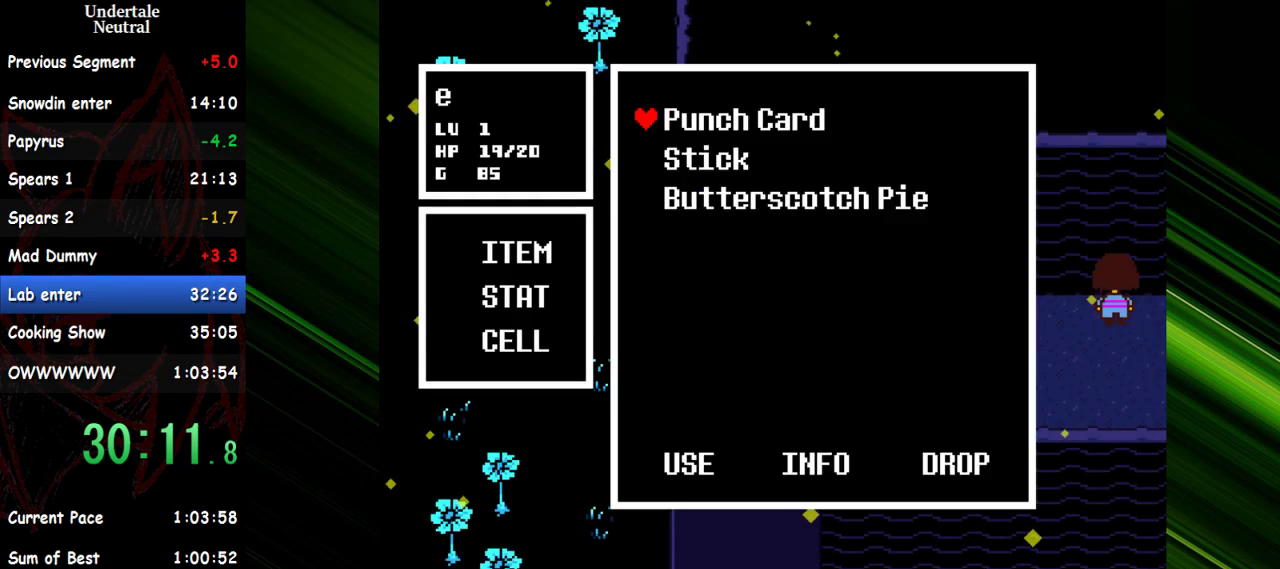
{"keys": [], "events": [[367, "right", "up"], [367, "up", "up"]]}
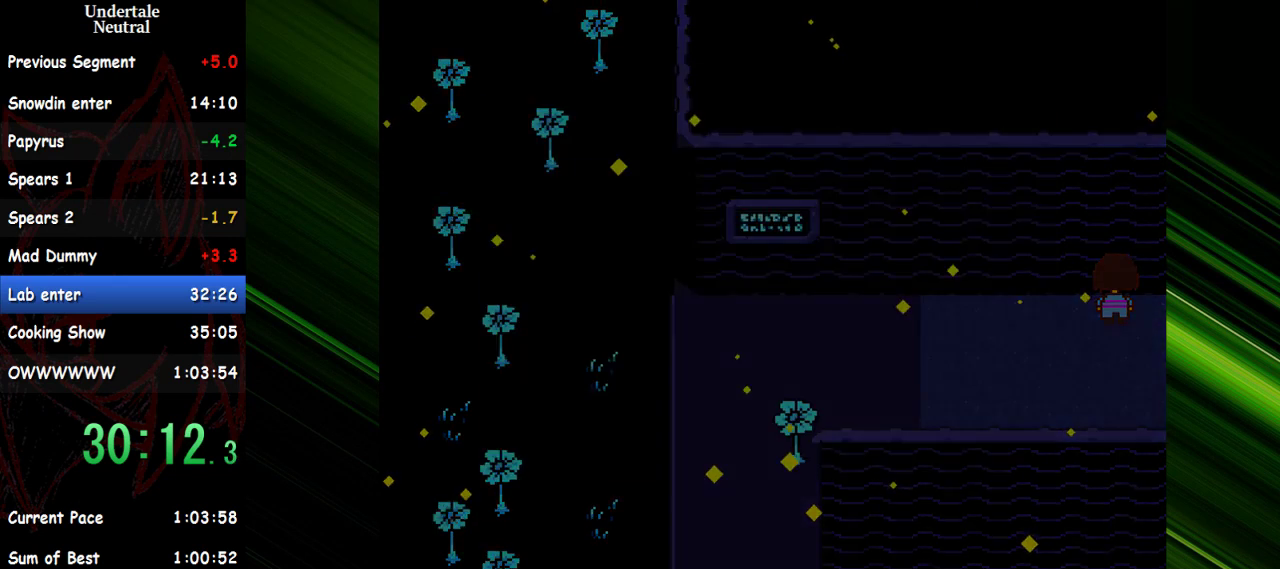
{"keys": ["down", "right"], "events": [[200, "right", "down"], [467, "down", "down"]]}
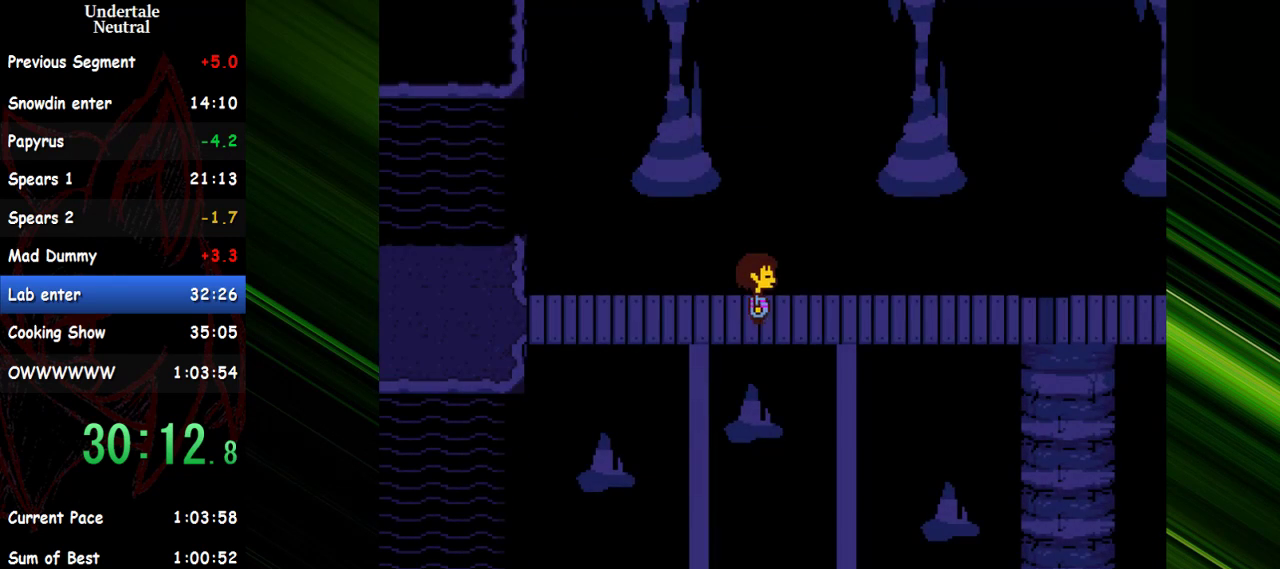
{"keys": ["right"], "events": [[200, "down", "up"]]}
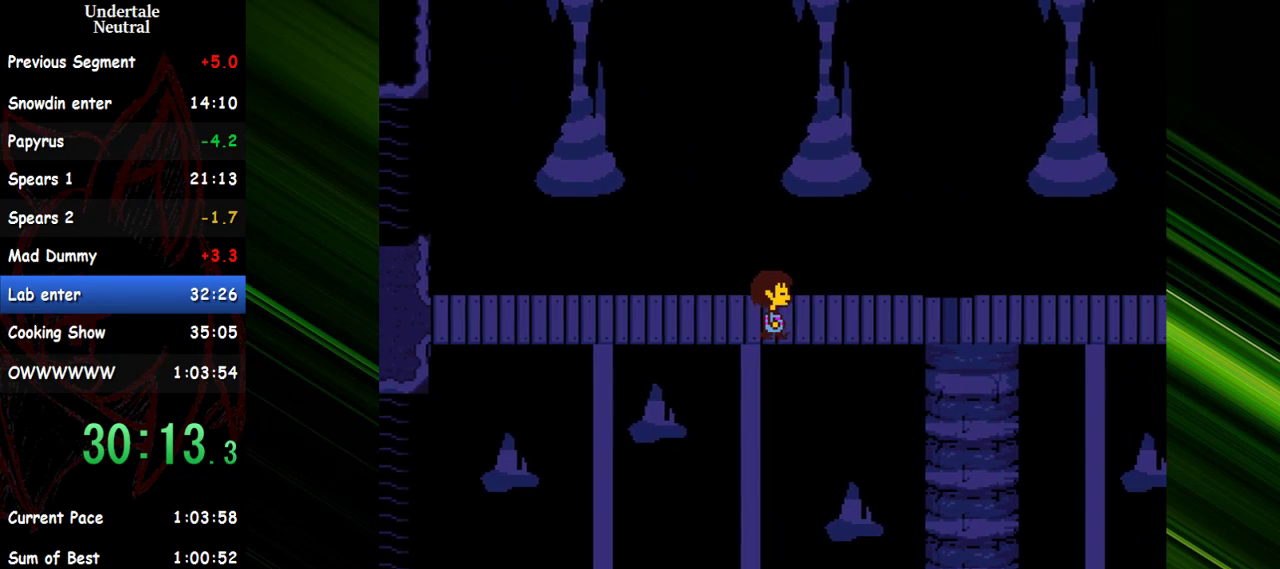
{"keys": ["right"], "events": []}
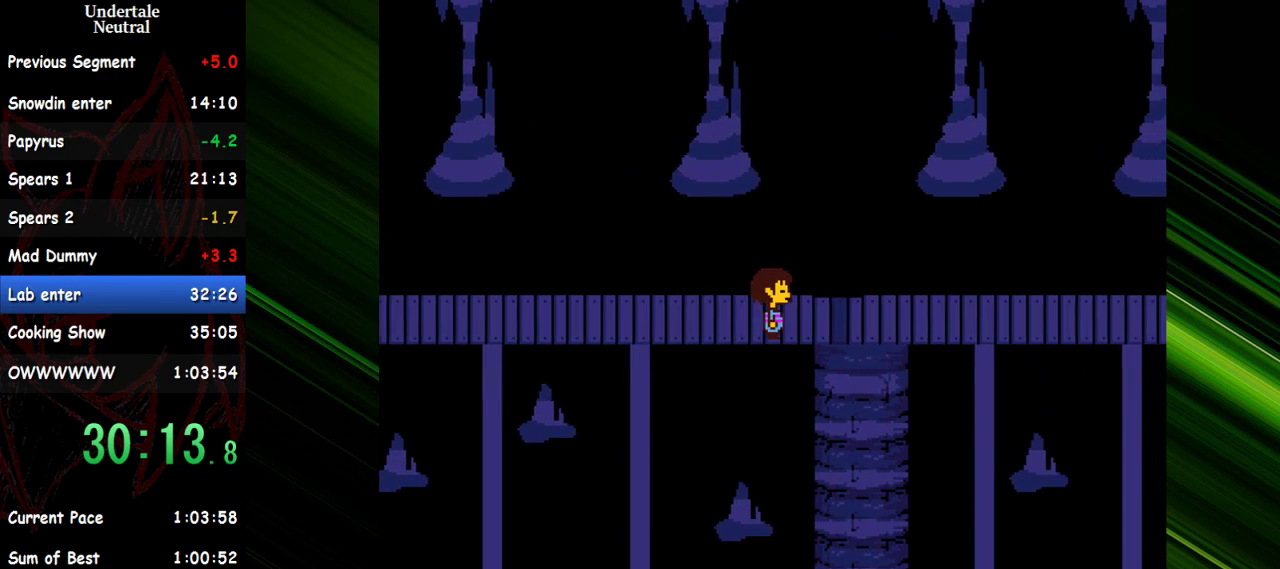
{"keys": ["right"], "events": []}
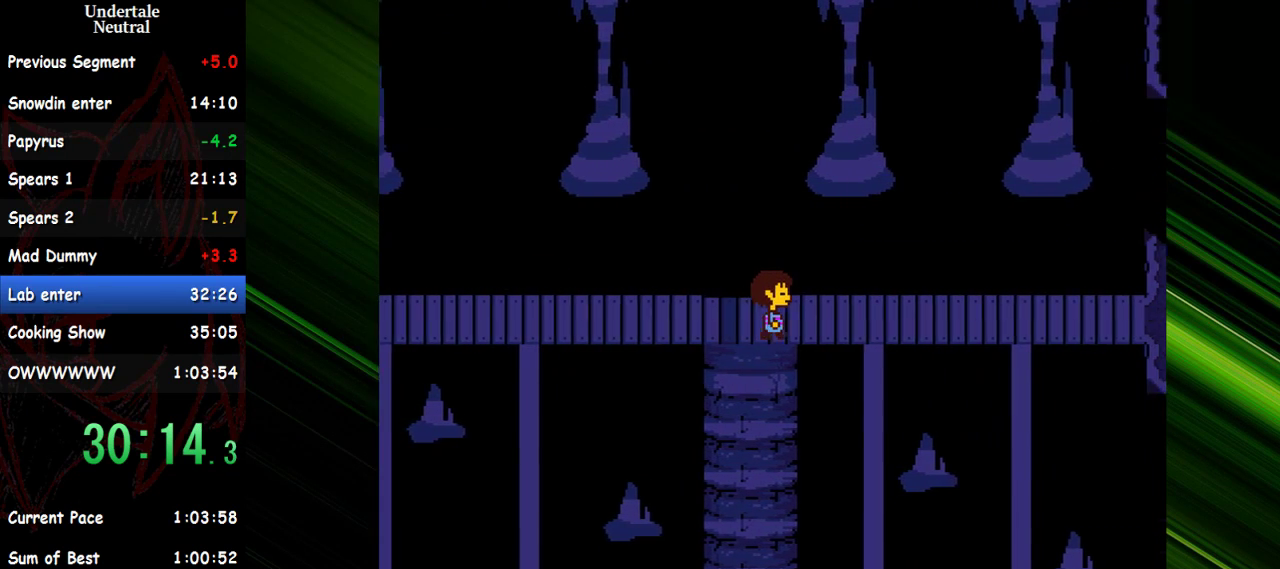
{"keys": ["right"], "events": []}
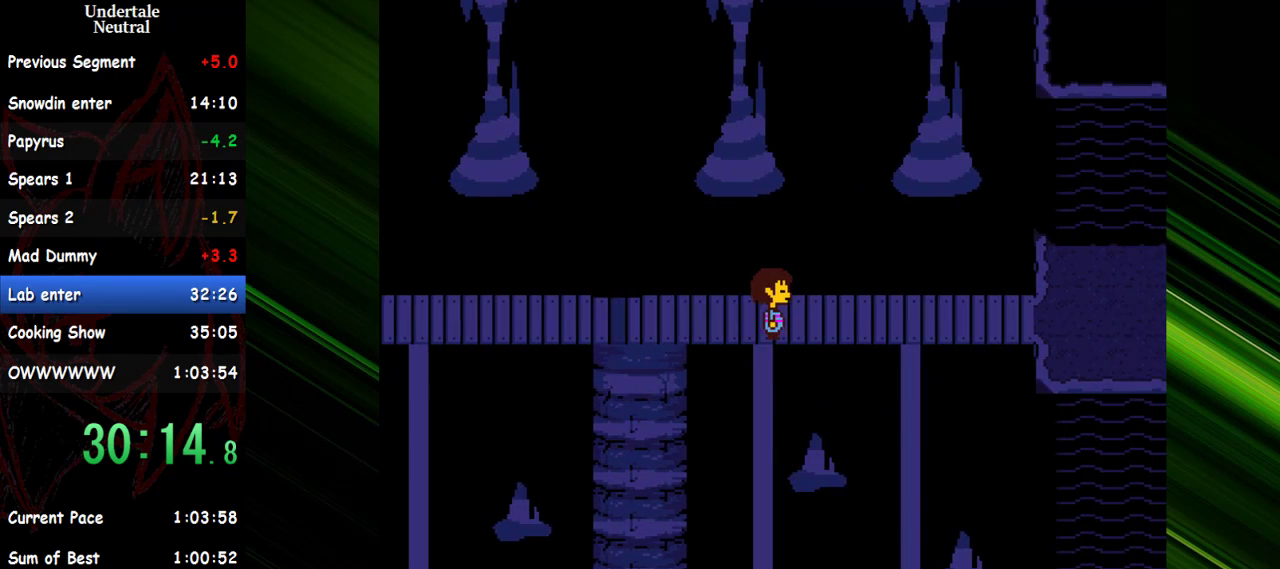
{"keys": [], "events": [[450, "right", "up"]]}
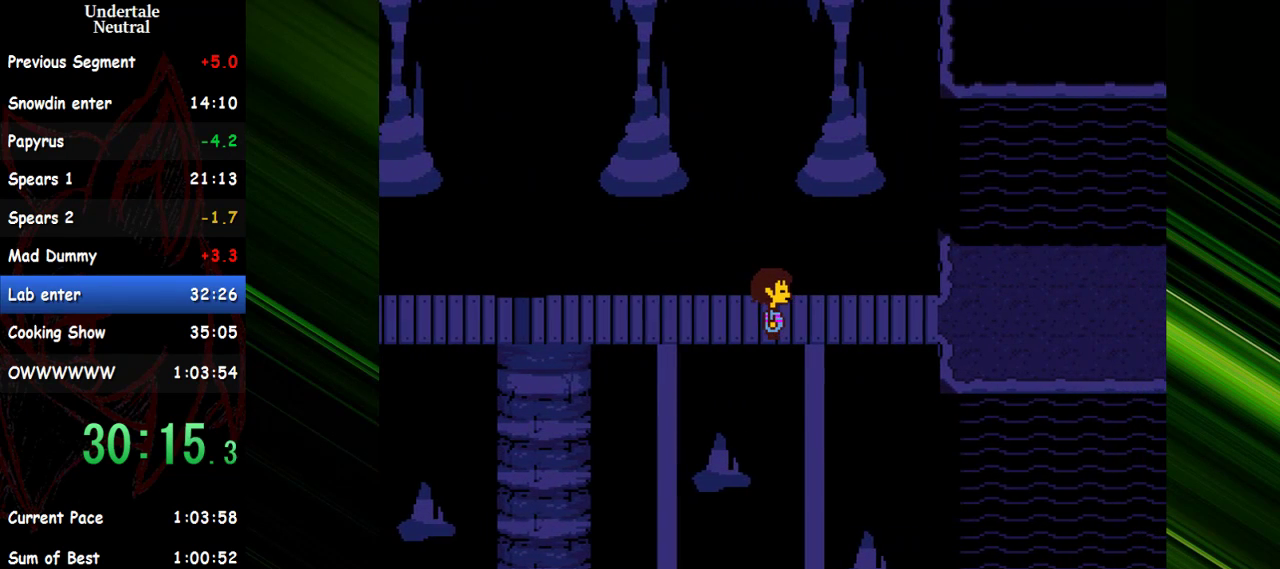
{"keys": [], "events": [[100, "right", "down"], [150, "right", "up"]]}